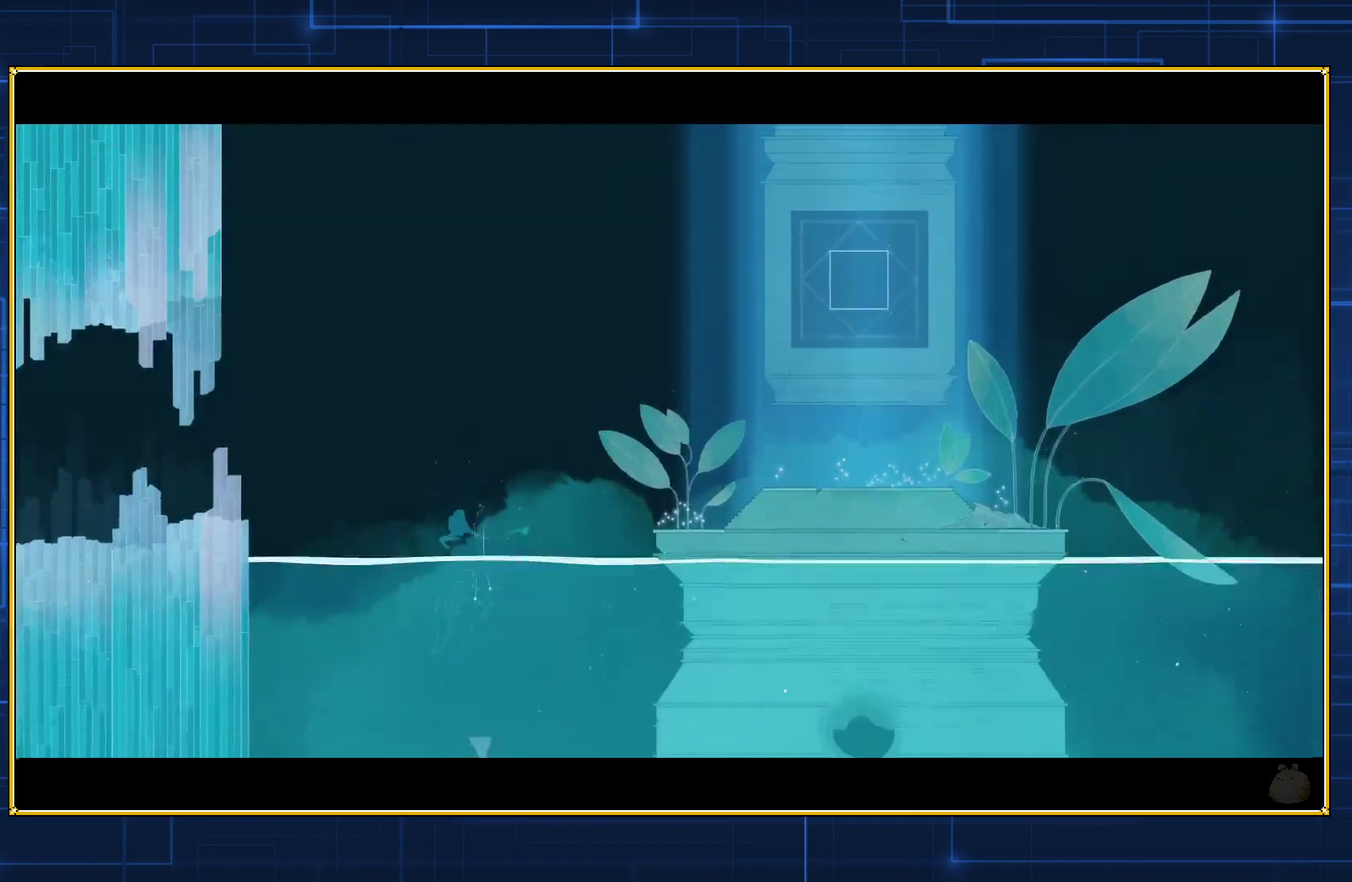
Gameplay with a controller (Nintendo layout); each line is a JSON object with the inputs held at the frame after it. "events" lists button and stick changes between this image and that frame as [ms after this image, input, new state], when the widget could be followed in between. Not read: L3 R3.
{"buttons": ["DPAD_DOWN"], "events": [[217, "DPAD_DOWN", "down"], [367, "DPAD_DOWN", "up"], [467, "DPAD_DOWN", "down"]]}
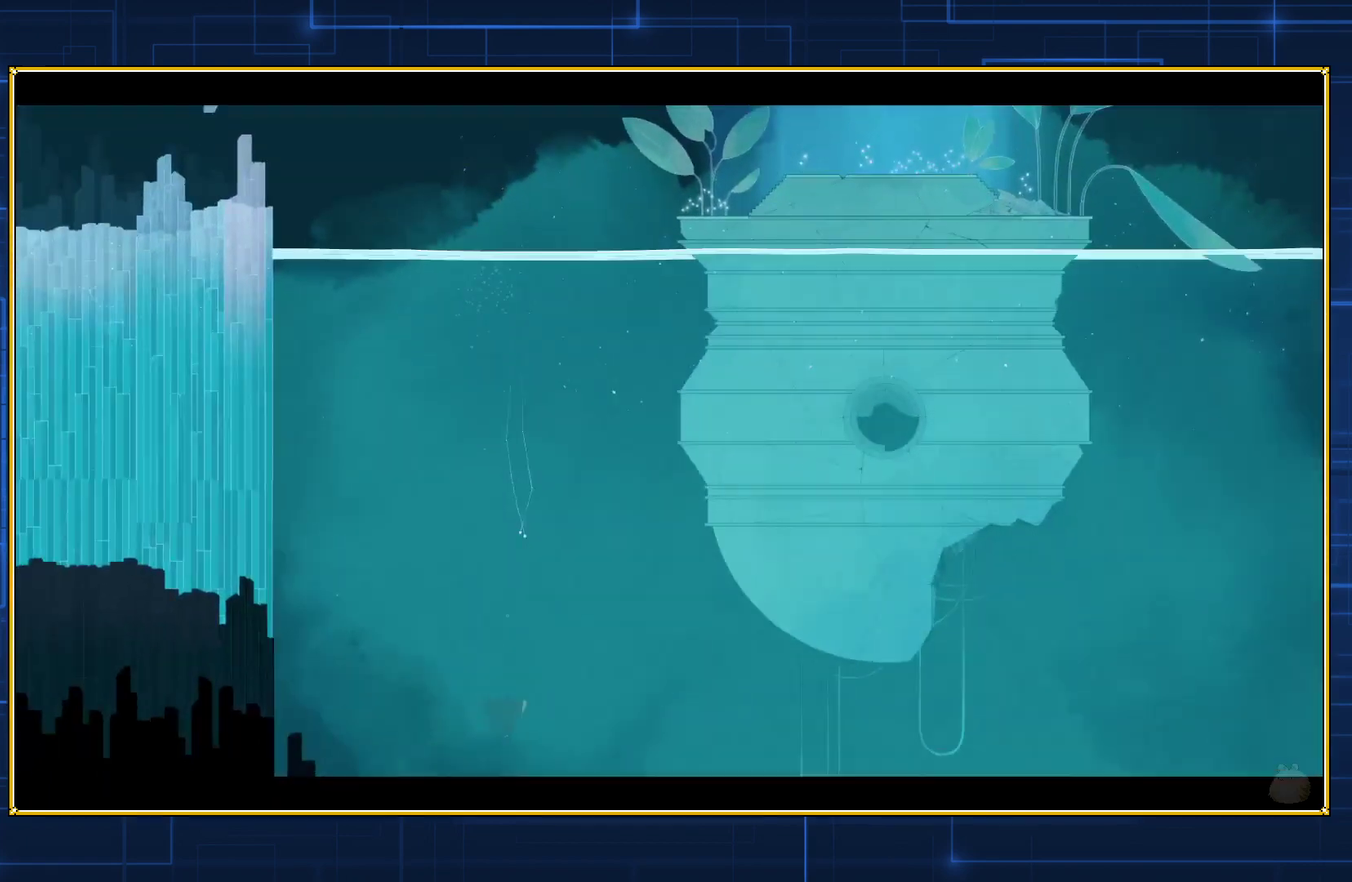
{"buttons": ["B", "DPAD_DOWN"], "events": [[33, "B", "down"], [117, "B", "up"], [183, "B", "down"], [283, "B", "up"], [333, "B", "down"], [400, "B", "up"], [467, "B", "down"]]}
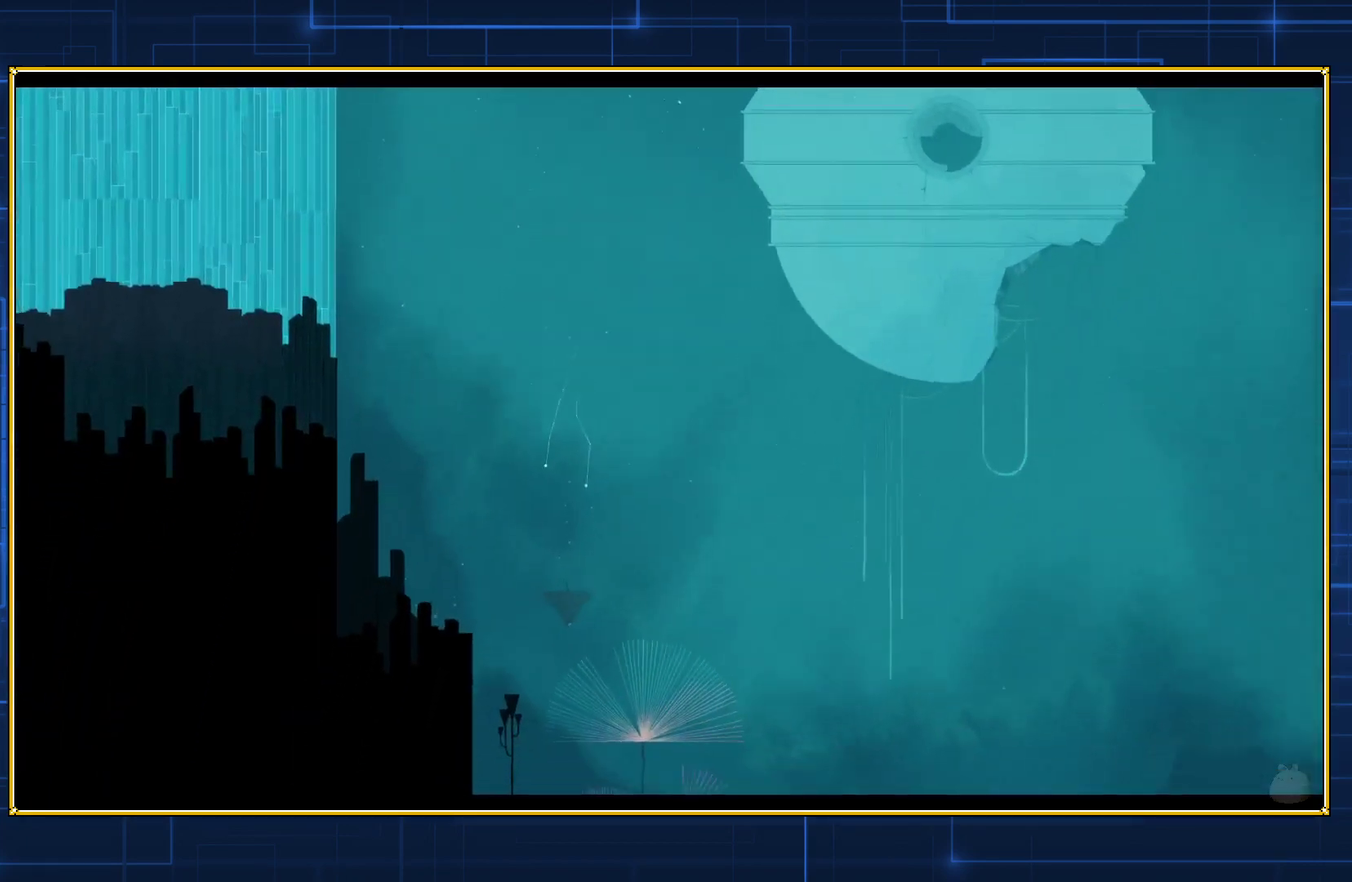
{"buttons": ["DPAD_DOWN"], "events": [[67, "B", "up"], [117, "B", "down"], [183, "B", "up"], [233, "B", "down"], [350, "B", "up"], [400, "B", "down"], [500, "B", "up"]]}
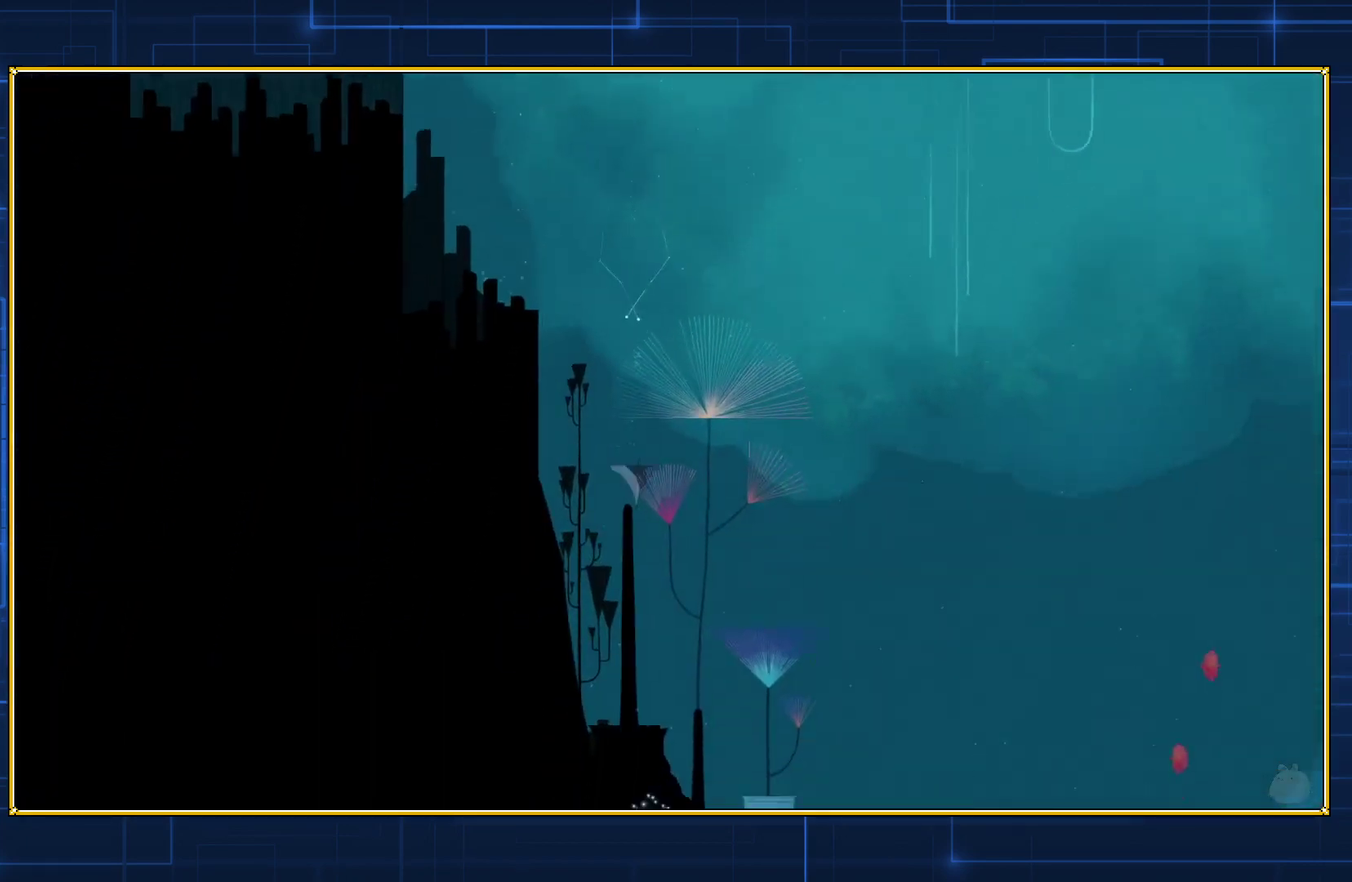
{"buttons": ["B", "DPAD_DOWN"], "events": [[67, "B", "down"], [117, "B", "up"], [183, "B", "down"], [283, "B", "up"], [333, "B", "down"], [433, "B", "up"], [500, "B", "down"]]}
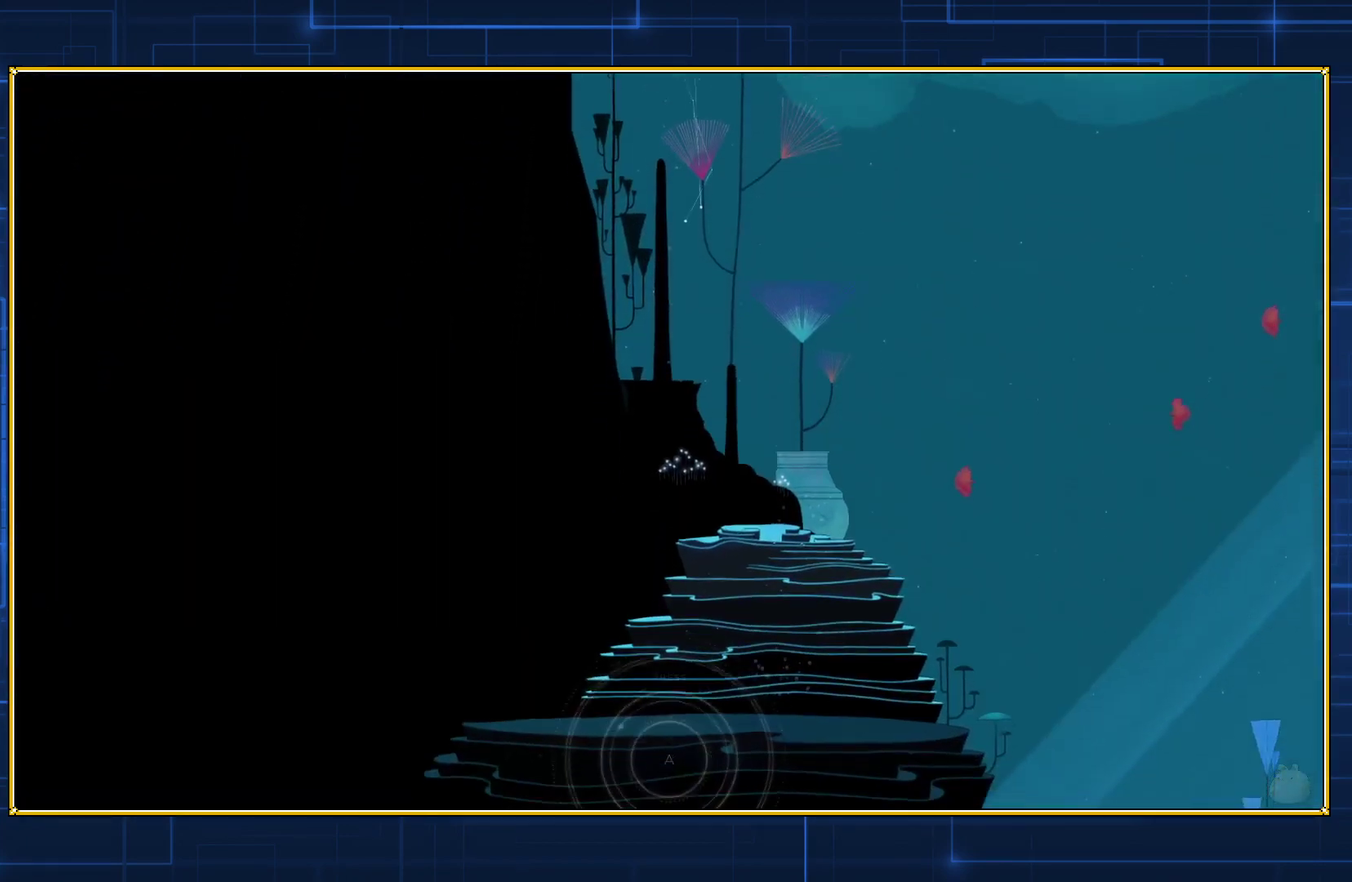
{"buttons": ["B", "DPAD_DOWN"], "events": [[67, "B", "up"], [150, "B", "down"], [217, "B", "up"], [283, "B", "down"], [367, "B", "up"], [433, "B", "down"]]}
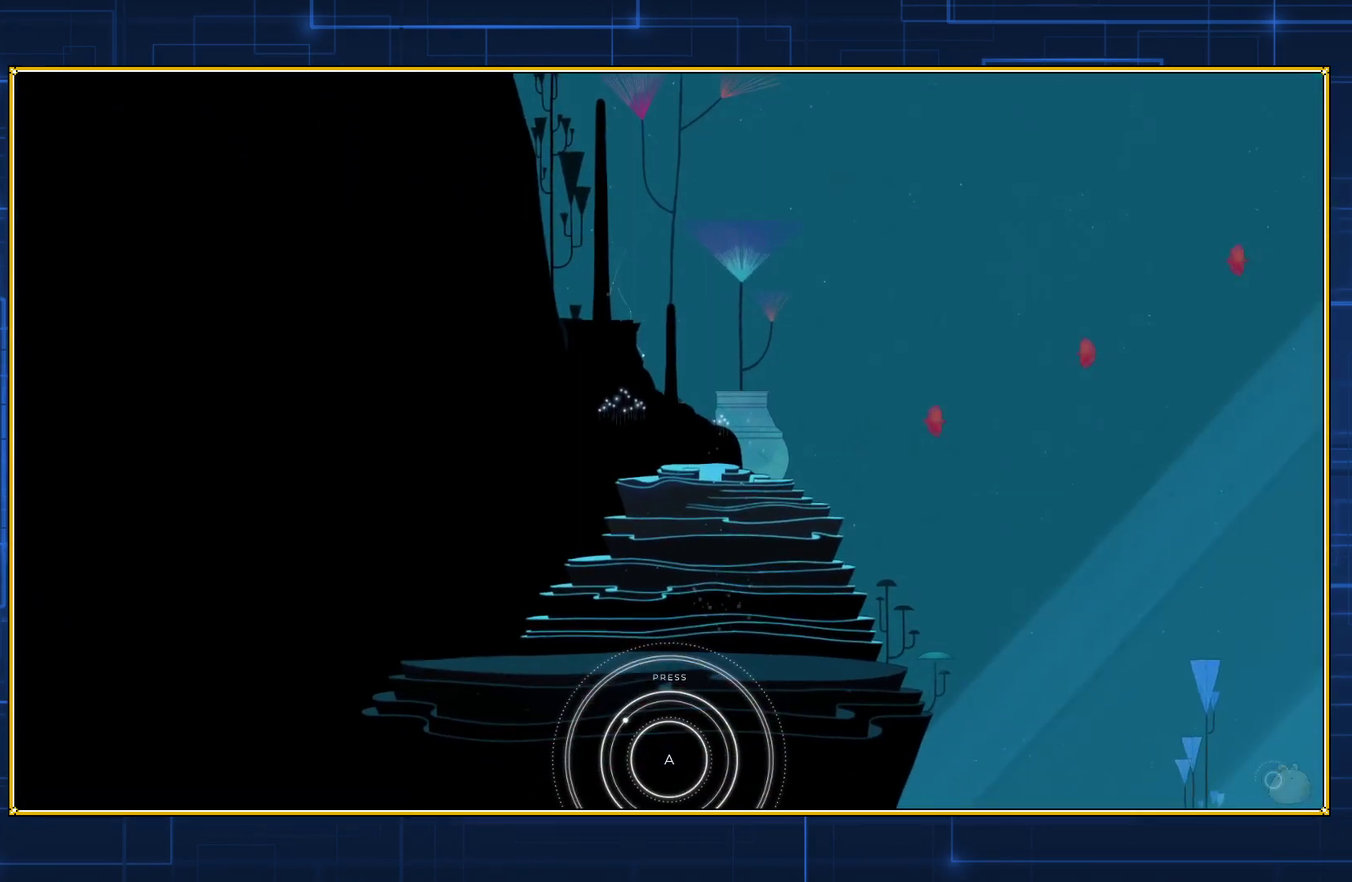
{"buttons": ["DPAD_DOWN"], "events": [[17, "B", "up"], [83, "B", "down"], [183, "B", "up"], [250, "B", "down"], [350, "B", "up"], [400, "B", "down"], [500, "B", "up"]]}
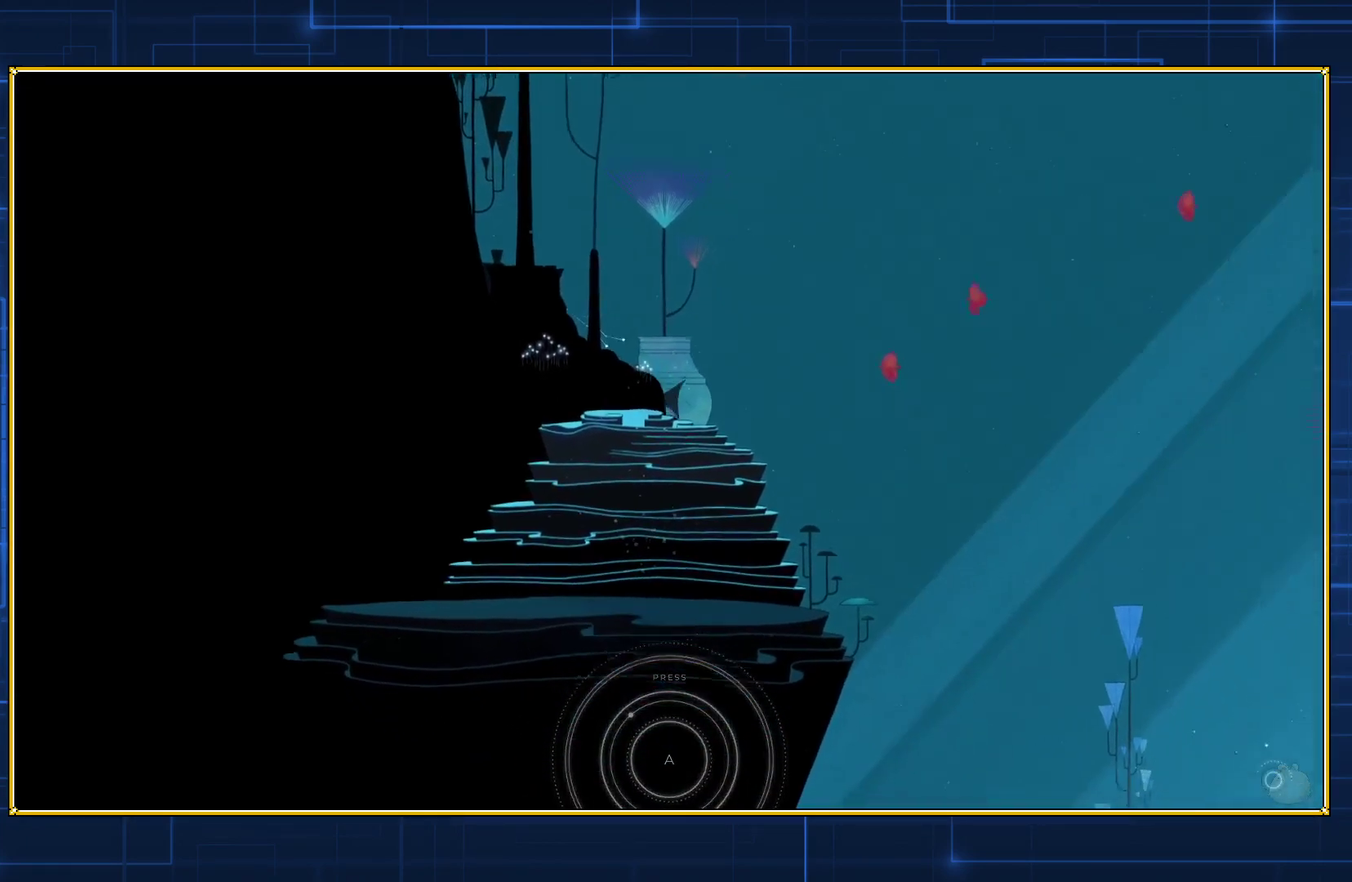
{"buttons": ["DPAD_DOWN"], "events": [[50, "B", "down"], [167, "B", "up"], [233, "B", "down"], [317, "B", "up"], [367, "B", "down"], [450, "B", "up"]]}
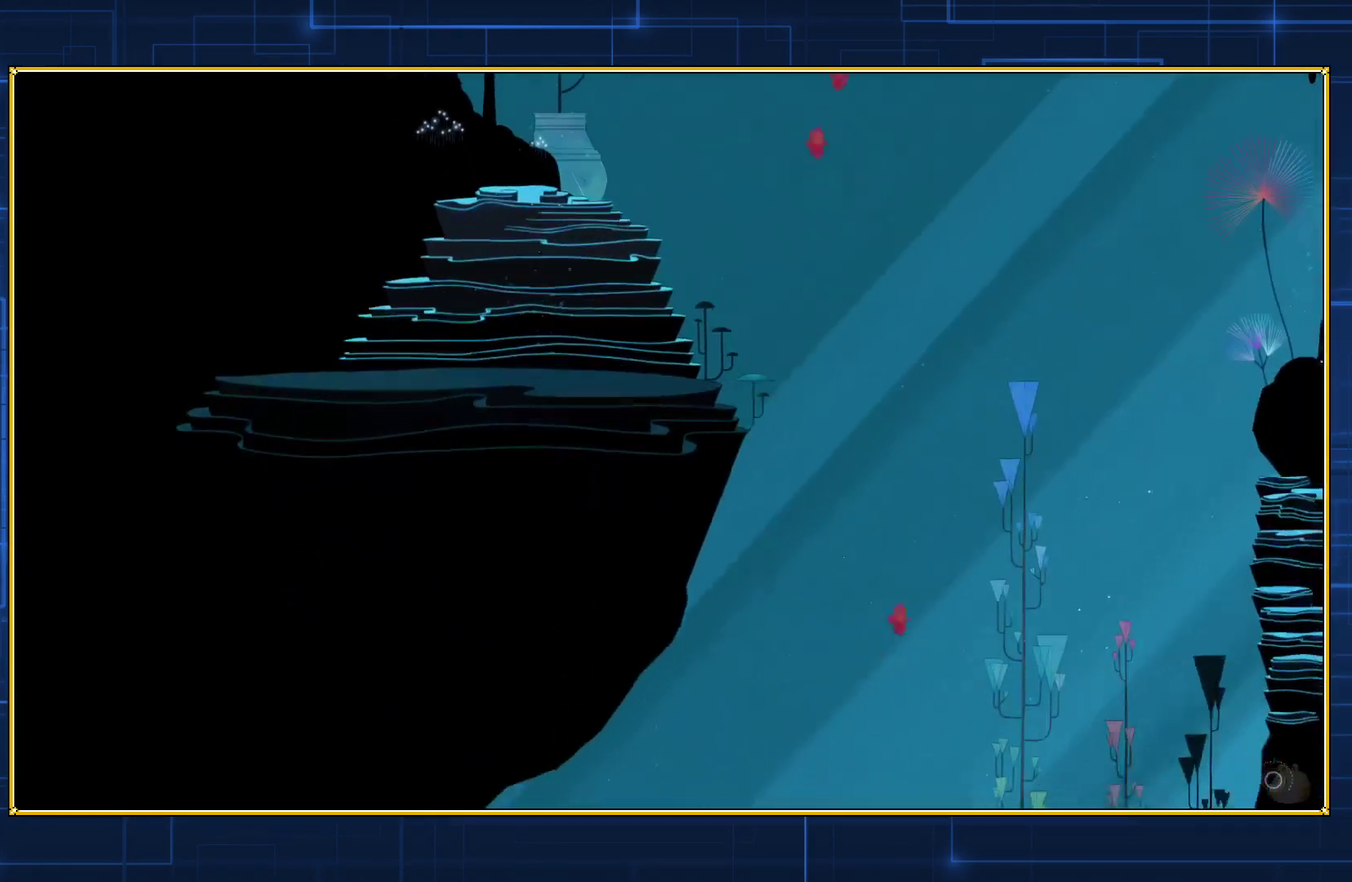
{"buttons": ["DPAD_DOWN"], "events": [[17, "B", "down"], [133, "B", "up"], [200, "B", "down"], [267, "B", "up"], [350, "B", "down"], [450, "B", "up"]]}
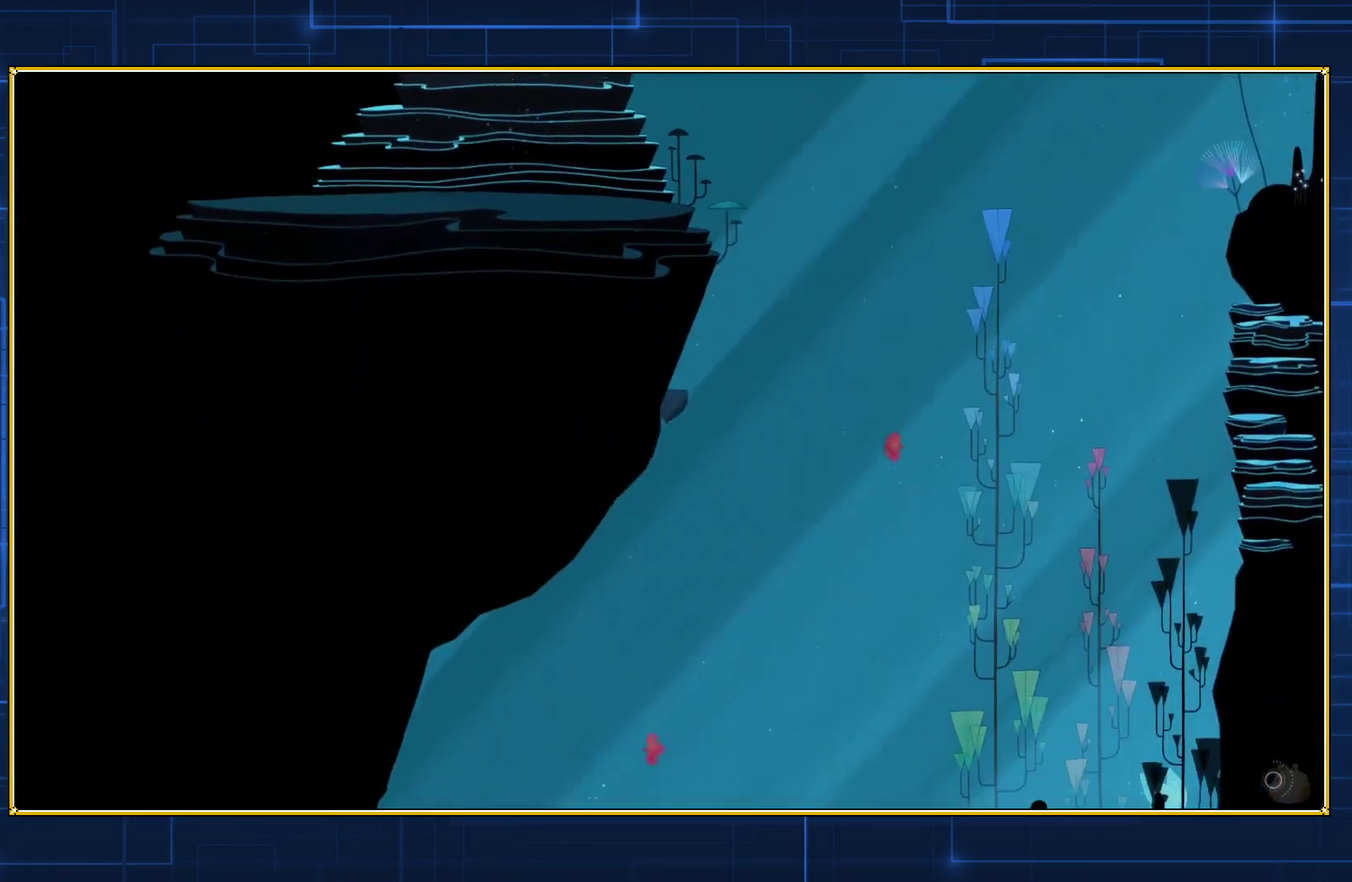
{"buttons": ["B", "DPAD_DOWN"], "events": [[17, "B", "down"], [100, "B", "up"], [150, "B", "down"], [233, "B", "up"], [300, "B", "down"], [383, "B", "up"], [483, "B", "down"]]}
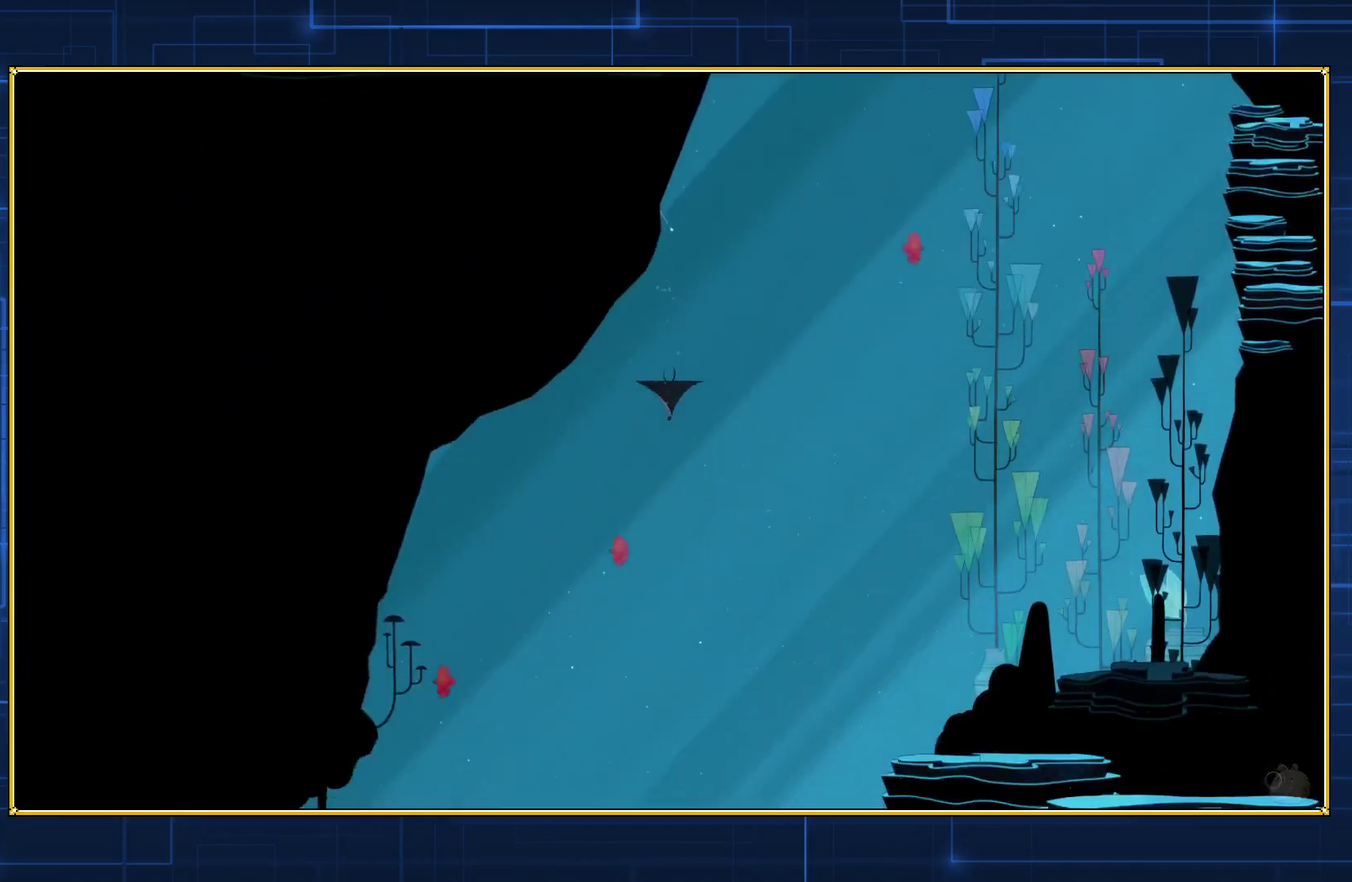
{"buttons": ["B", "DPAD_DOWN"], "events": [[67, "B", "up"], [117, "B", "down"], [383, "B", "up"], [450, "B", "down"]]}
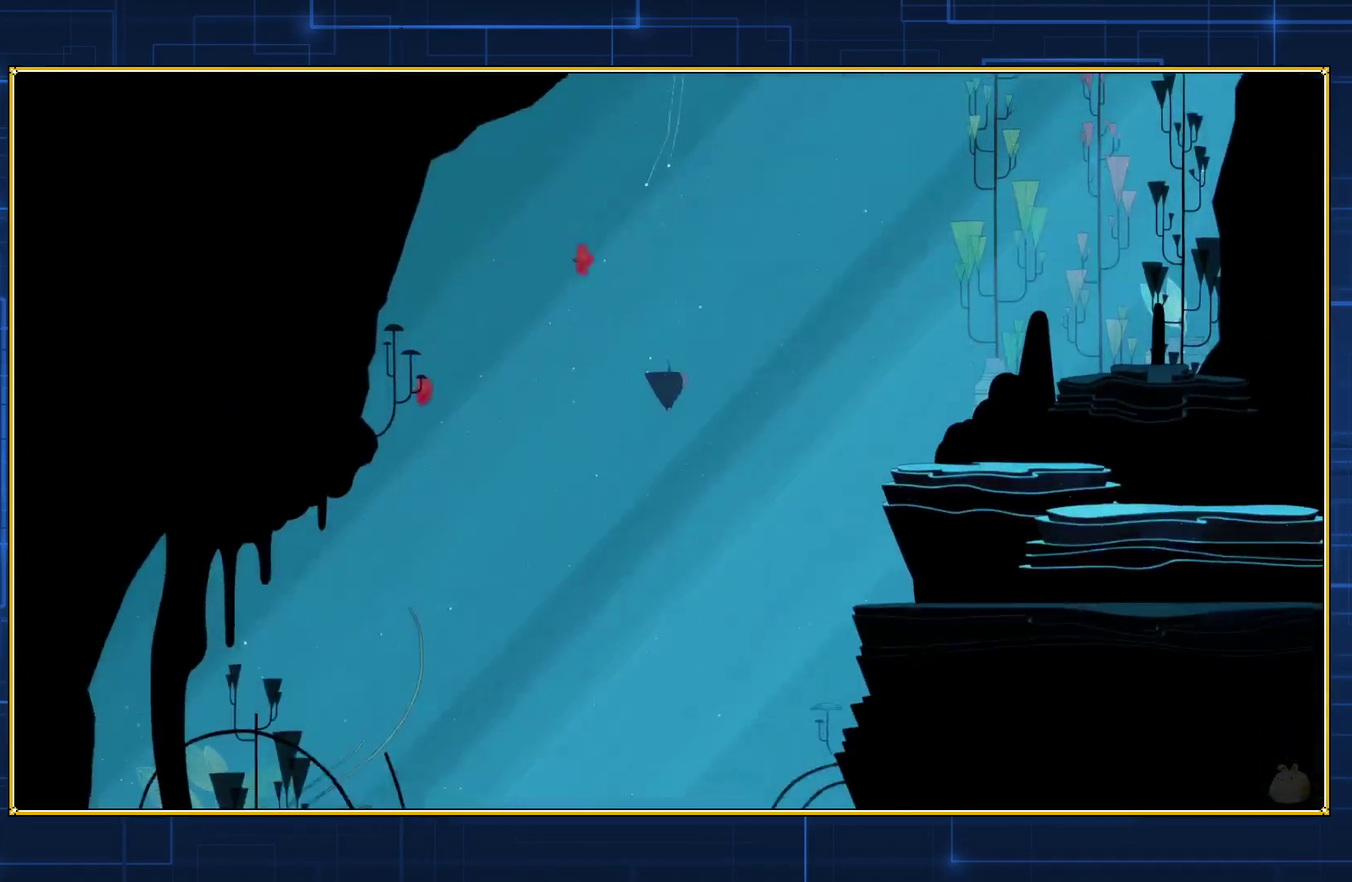
{"buttons": ["B", "DPAD_DOWN"], "events": [[33, "B", "up"], [117, "B", "down"], [200, "B", "up"], [267, "B", "down"], [350, "B", "up"], [417, "B", "down"]]}
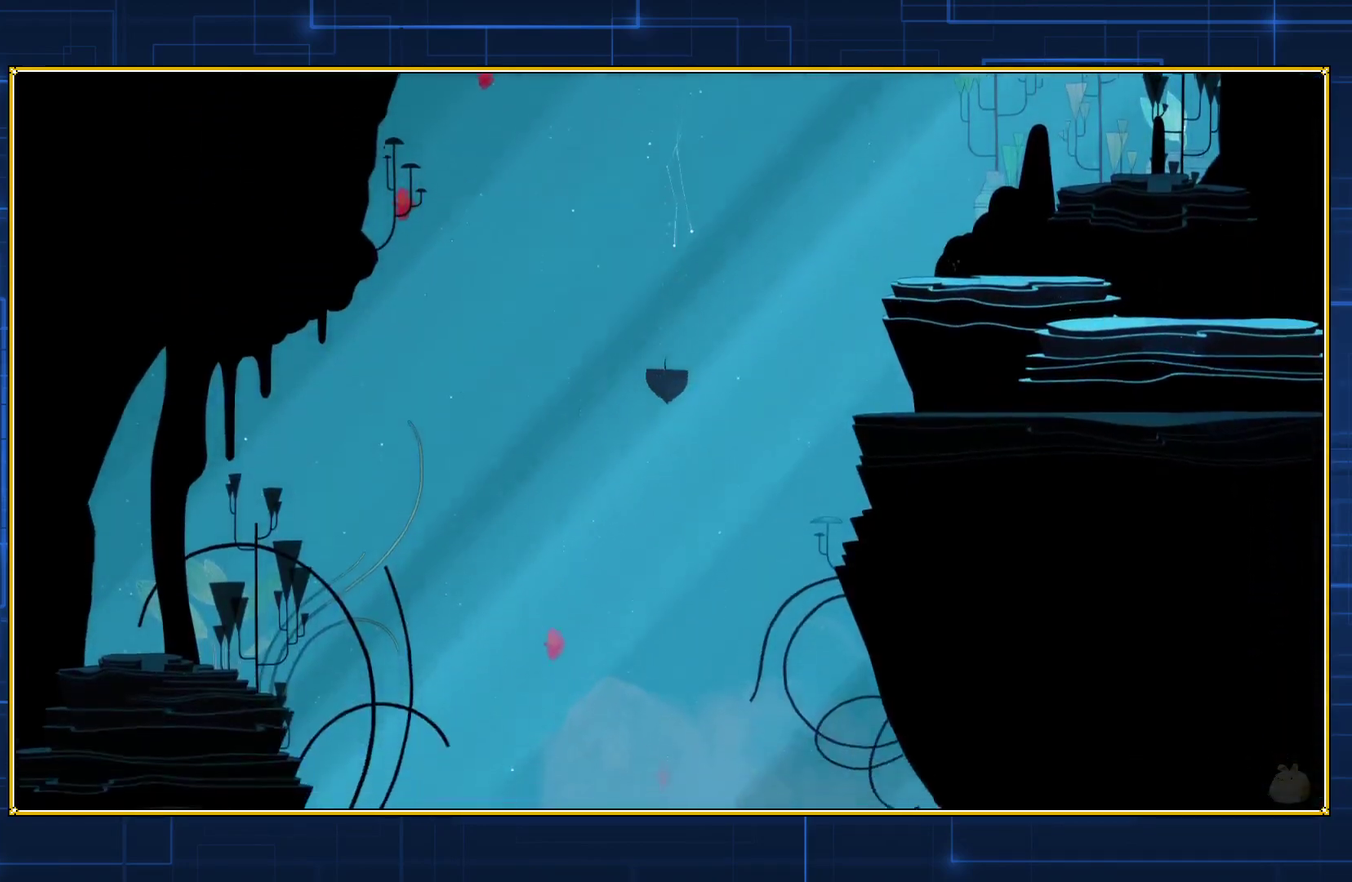
{"buttons": ["B", "DPAD_DOWN"], "events": [[17, "B", "up"], [117, "B", "down"], [367, "B", "up"], [417, "B", "down"]]}
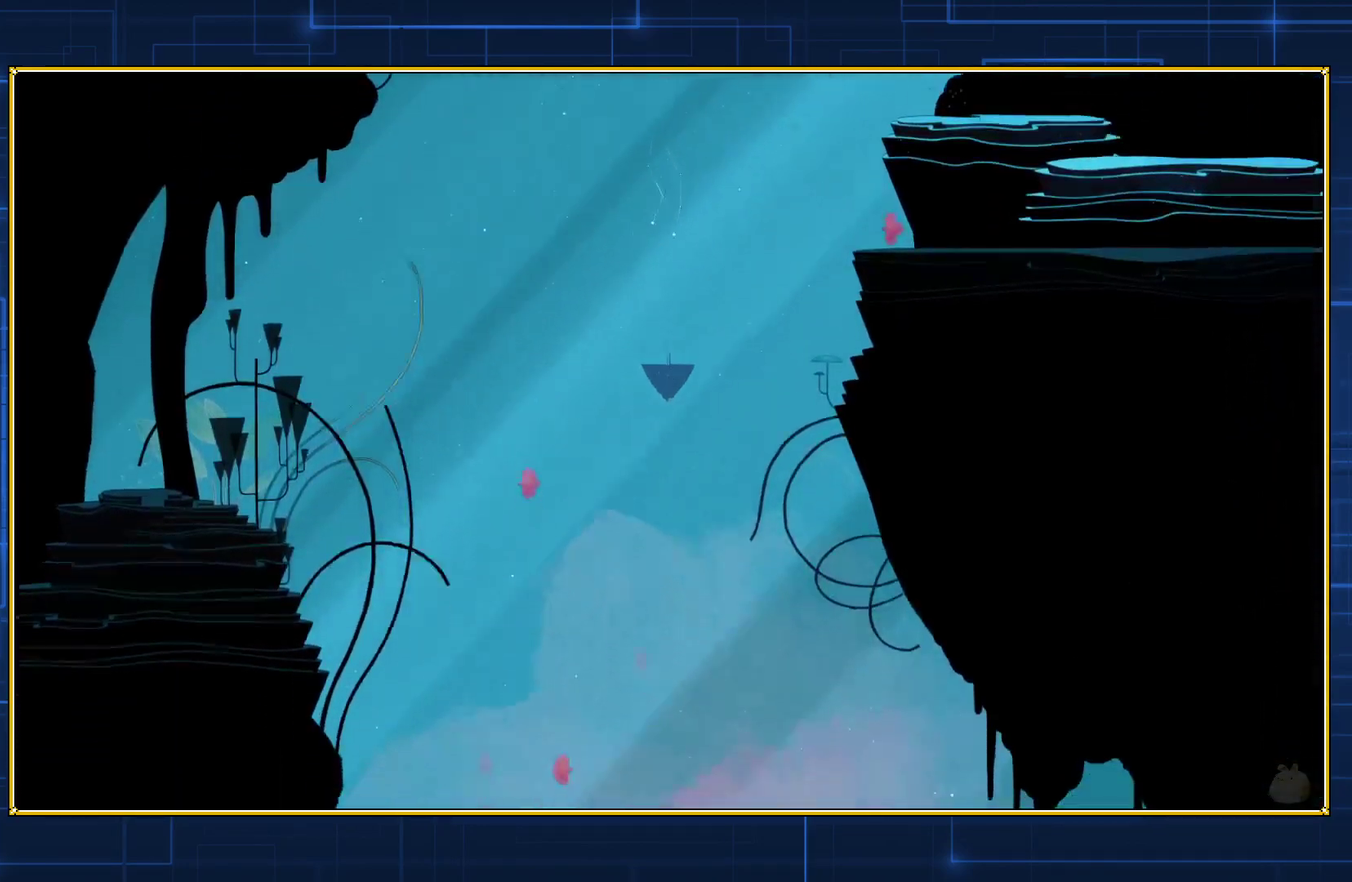
{"buttons": ["B", "DPAD_DOWN"], "events": [[17, "B", "up"], [67, "B", "down"], [167, "B", "up"], [233, "B", "down"], [317, "B", "up"], [400, "B", "down"]]}
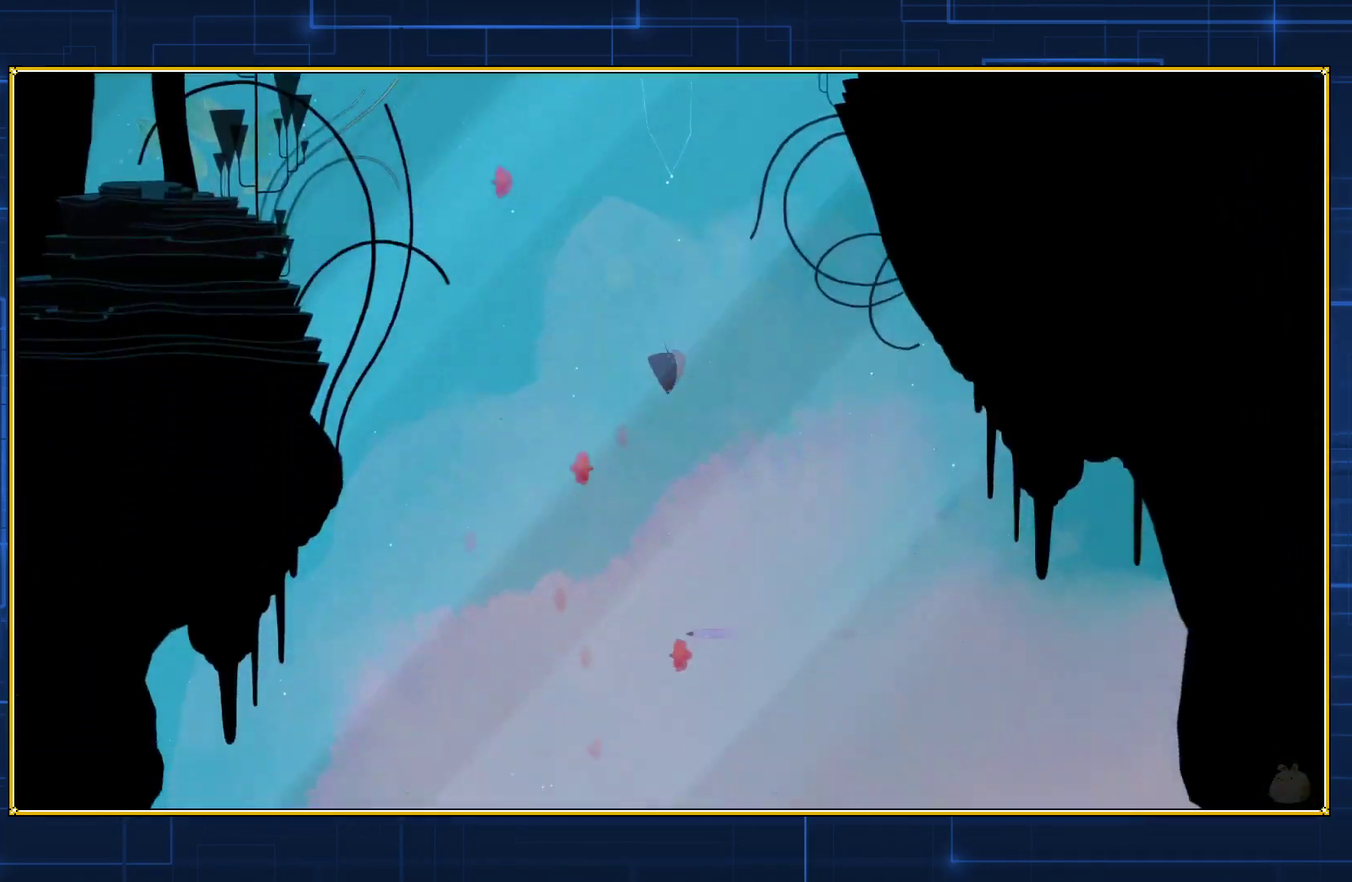
{"buttons": ["DPAD_DOWN"], "events": [[133, "B", "up"], [233, "B", "down"], [317, "B", "up"], [383, "B", "down"], [483, "B", "up"]]}
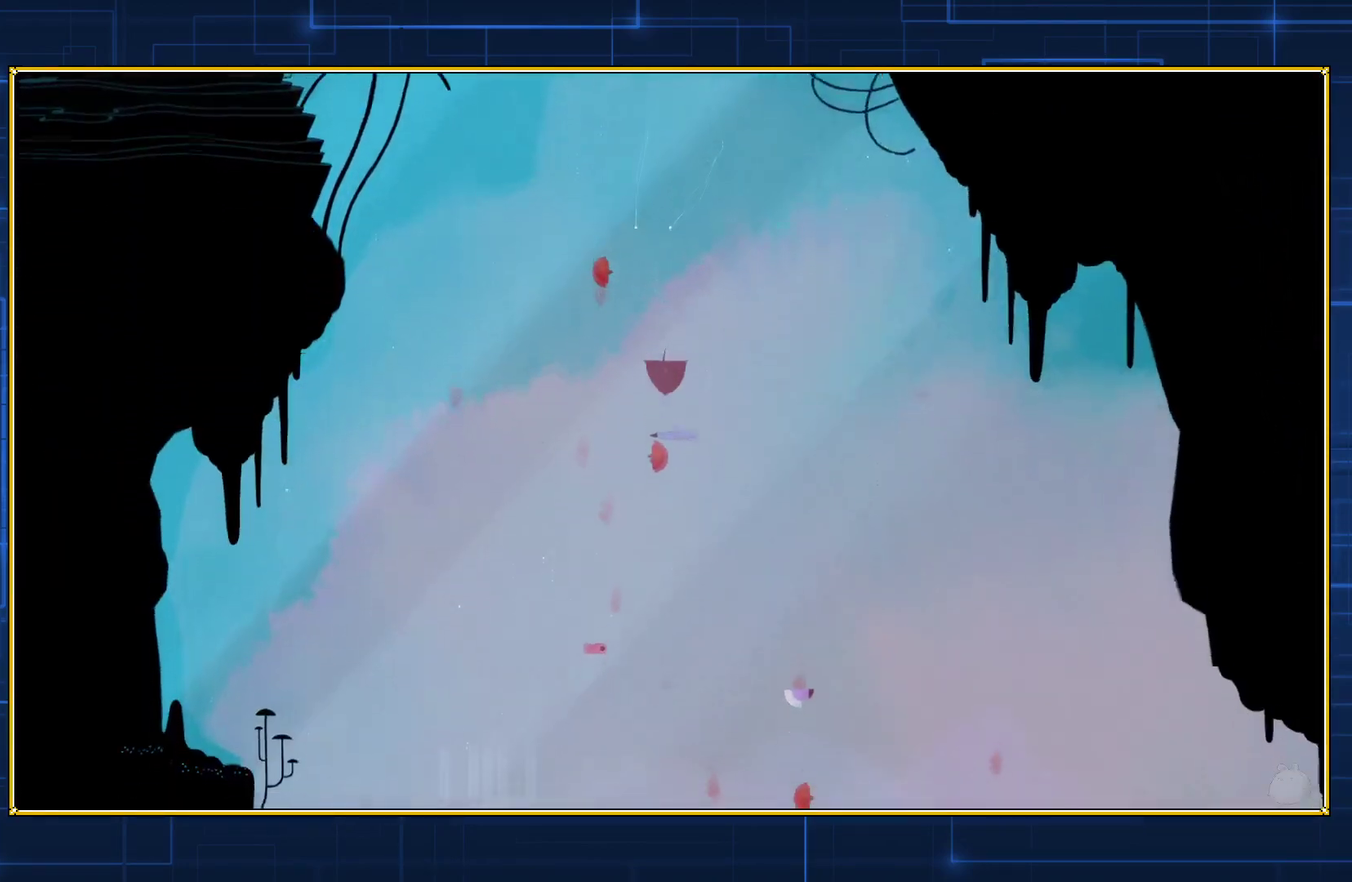
{"buttons": ["DPAD_DOWN"], "events": [[50, "B", "down"], [133, "B", "up"], [200, "B", "down"], [283, "B", "up"], [350, "B", "down"], [450, "B", "up"]]}
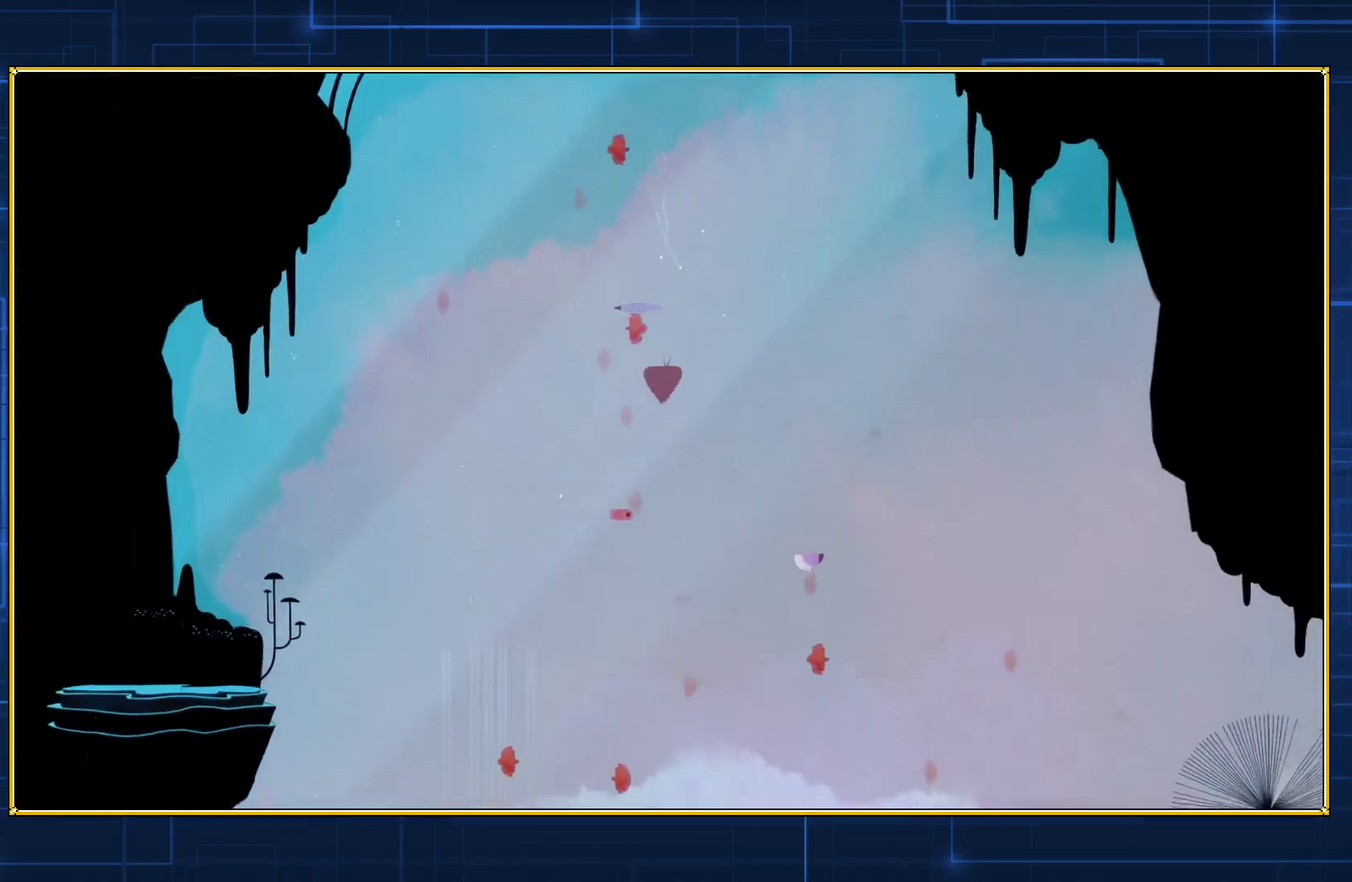
{"buttons": ["B", "DPAD_DOWN"], "events": [[17, "B", "down"], [100, "B", "up"], [167, "B", "down"], [267, "B", "up"], [317, "B", "down"], [417, "B", "up"], [483, "B", "down"]]}
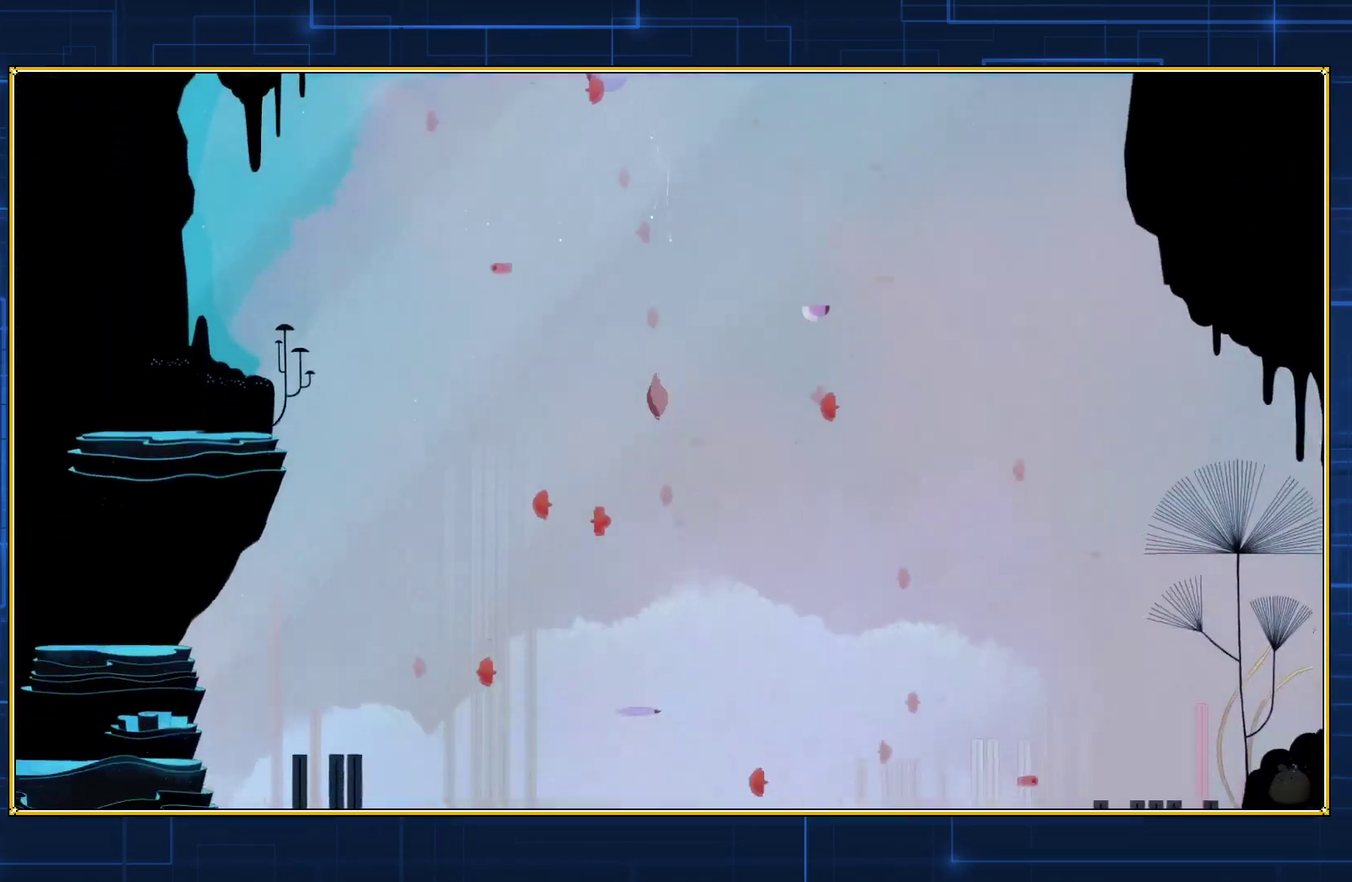
{"buttons": ["B", "DPAD_DOWN"], "events": [[267, "B", "up"], [317, "B", "down"], [417, "B", "up"], [483, "B", "down"]]}
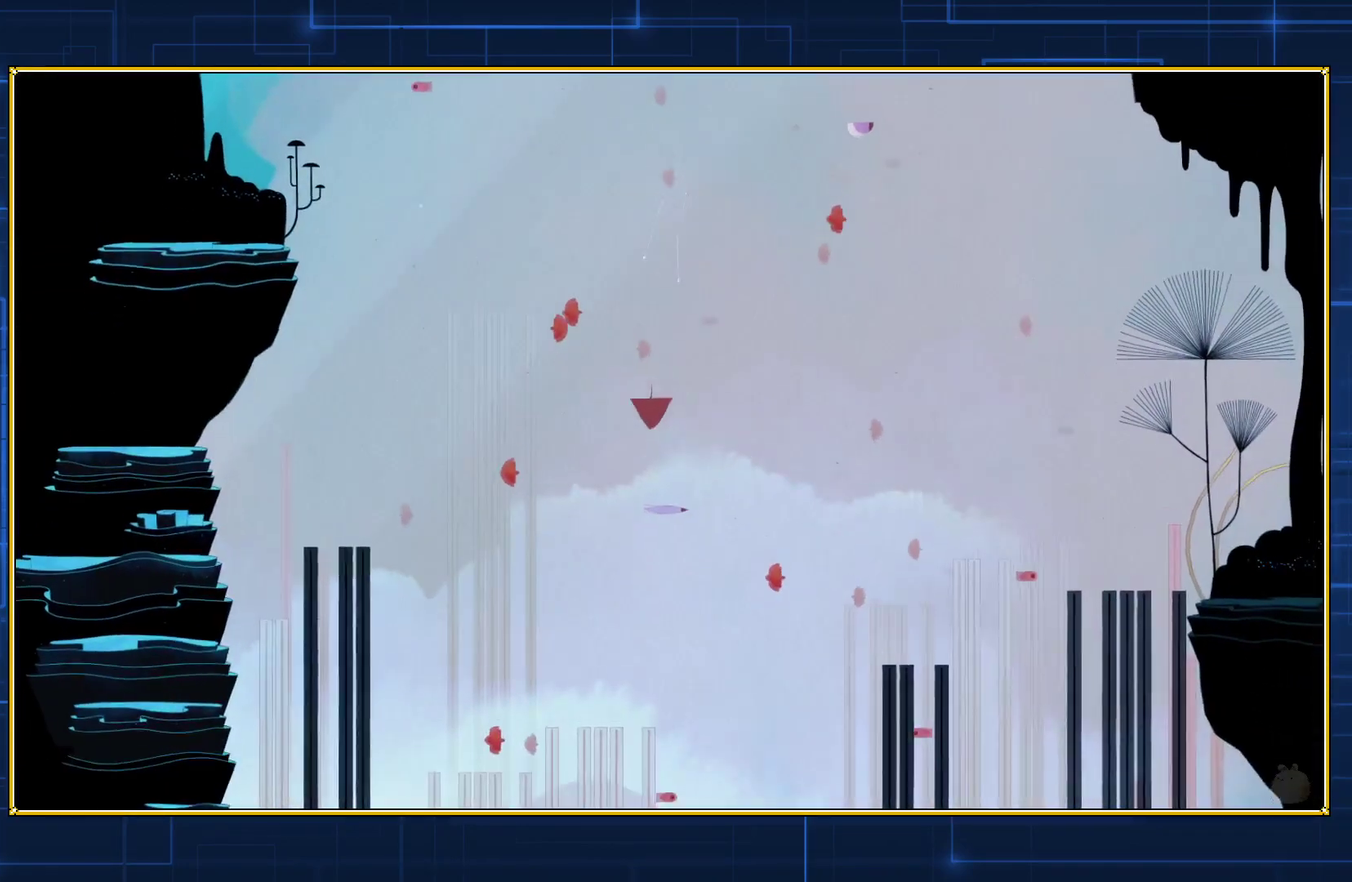
{"buttons": ["B", "DPAD_DOWN"], "events": [[67, "B", "up"], [167, "B", "down"], [233, "B", "up"], [317, "B", "down"], [417, "B", "up"], [467, "B", "down"]]}
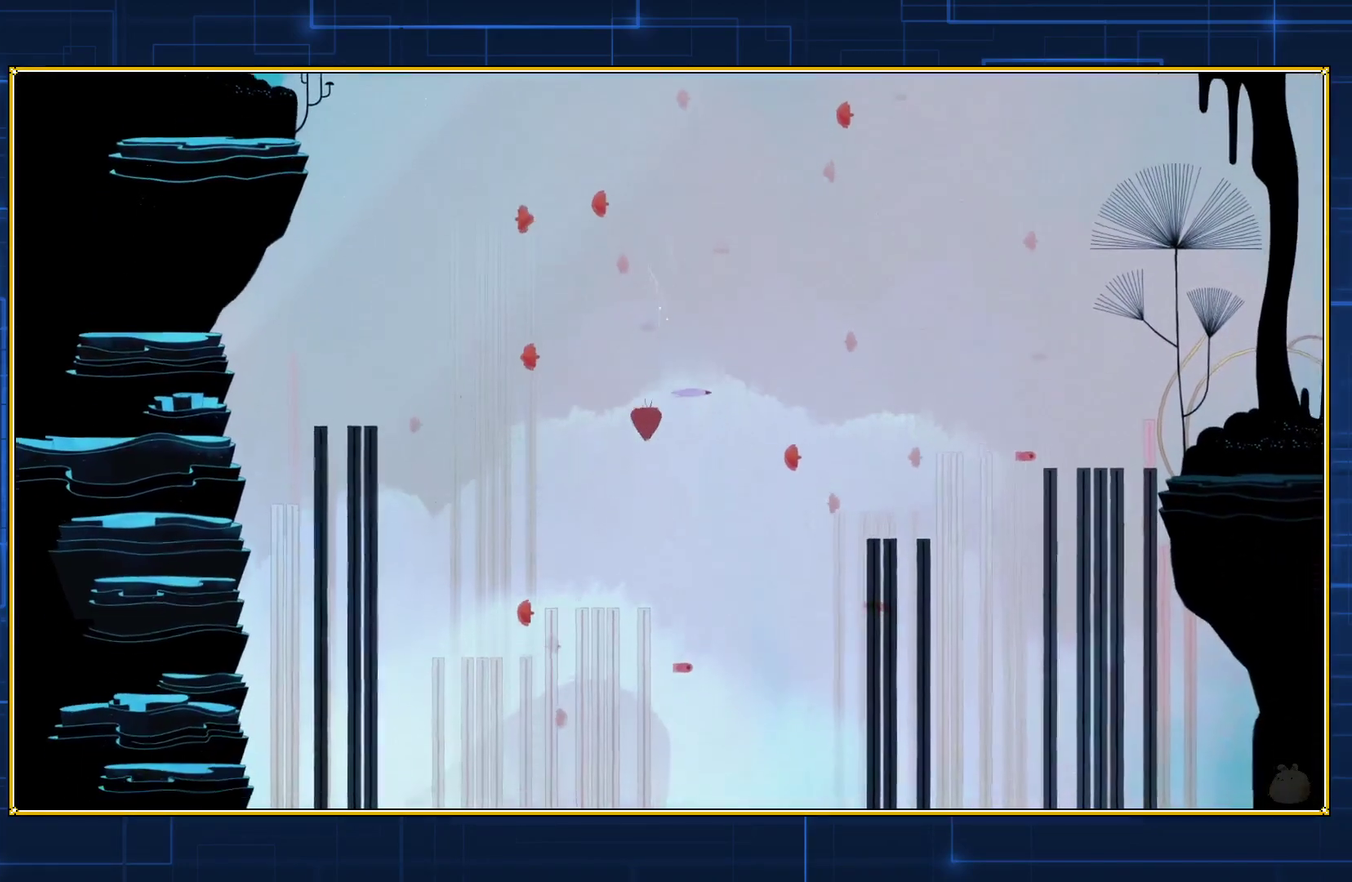
{"buttons": ["B", "DPAD_DOWN"], "events": [[67, "B", "up"], [133, "B", "down"], [233, "B", "up"], [283, "B", "down"], [400, "B", "up"], [450, "B", "down"]]}
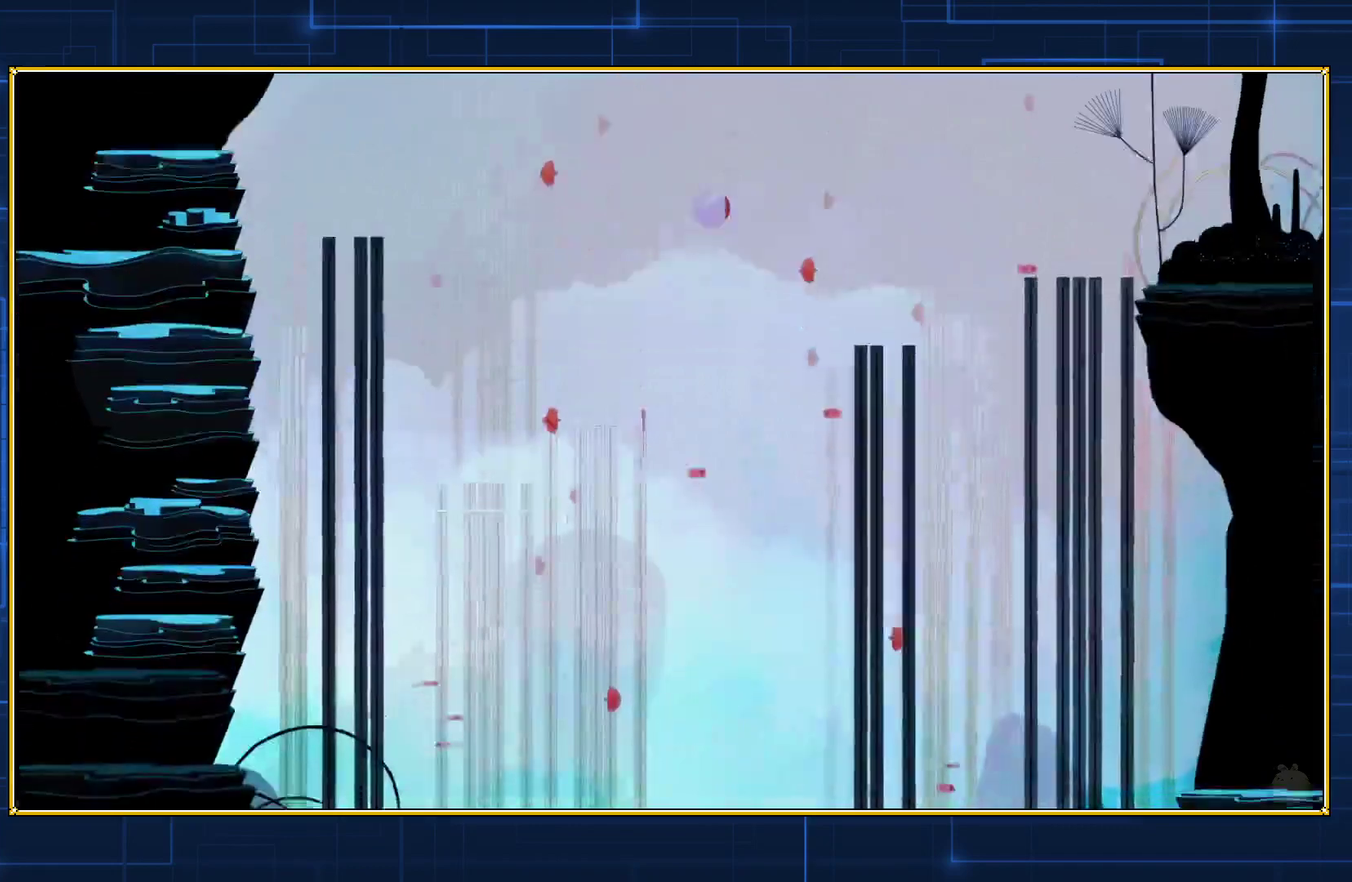
{"buttons": ["B", "DPAD_DOWN"], "events": [[33, "B", "up"], [100, "B", "down"], [200, "B", "up"], [267, "B", "down"], [367, "B", "up"], [450, "B", "down"]]}
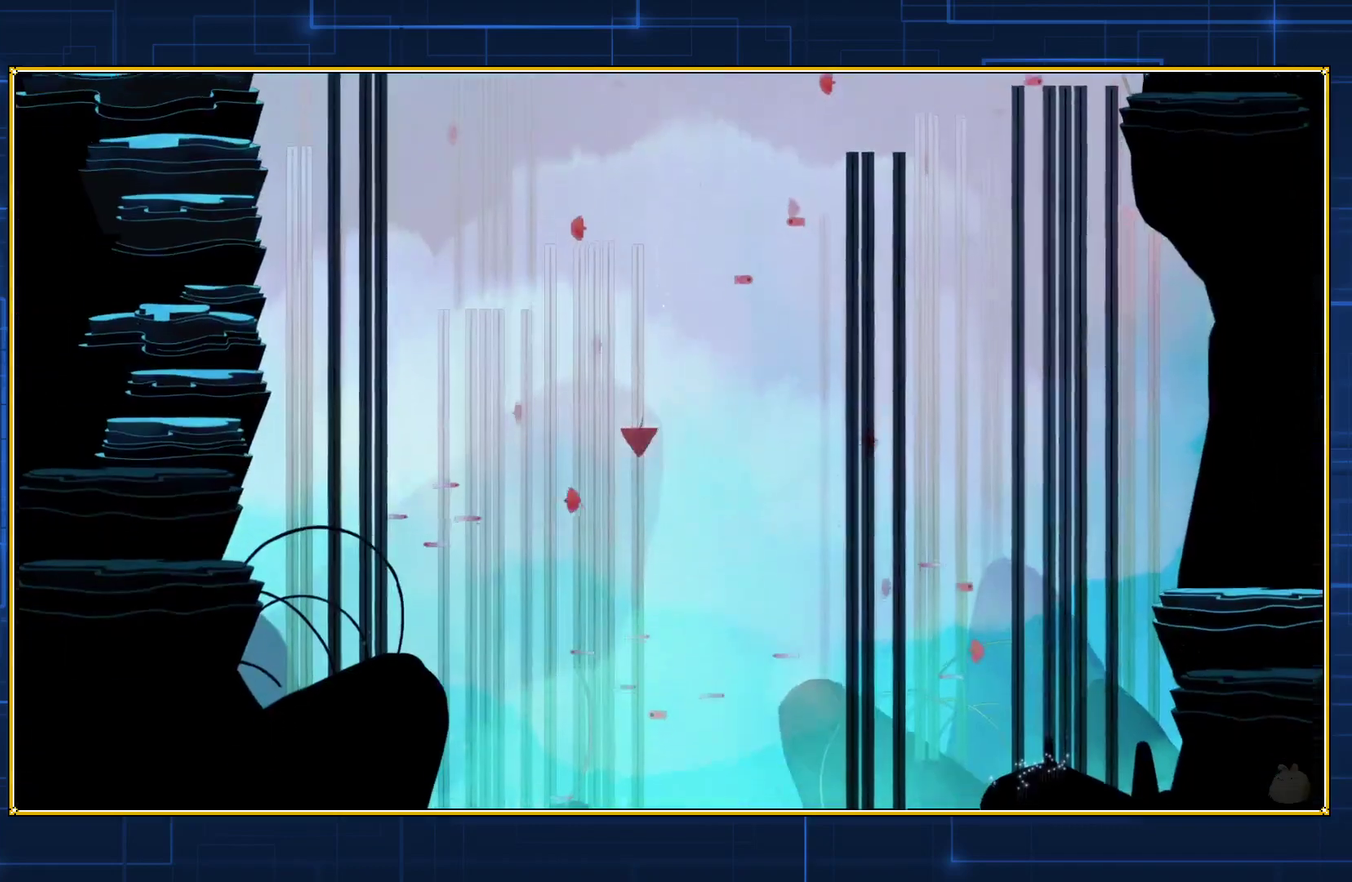
{"buttons": ["B", "DPAD_DOWN"], "events": [[33, "B", "up"], [117, "B", "down"], [200, "B", "up"], [267, "B", "down"], [350, "B", "up"], [417, "B", "down"]]}
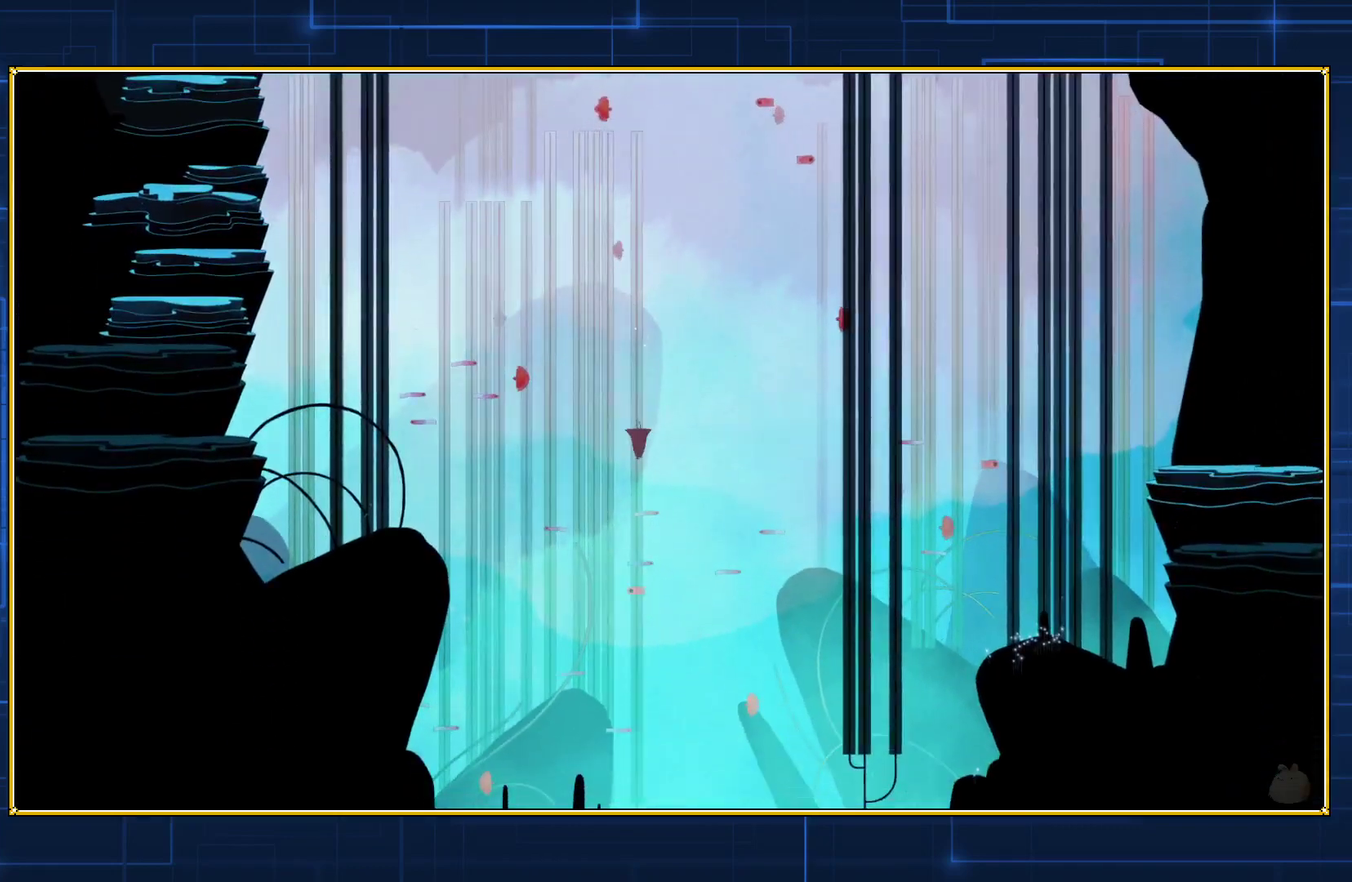
{"buttons": ["B", "DPAD_DOWN"], "events": [[17, "B", "up"], [67, "B", "down"], [200, "B", "up"], [267, "B", "down"], [350, "B", "up"], [417, "B", "down"]]}
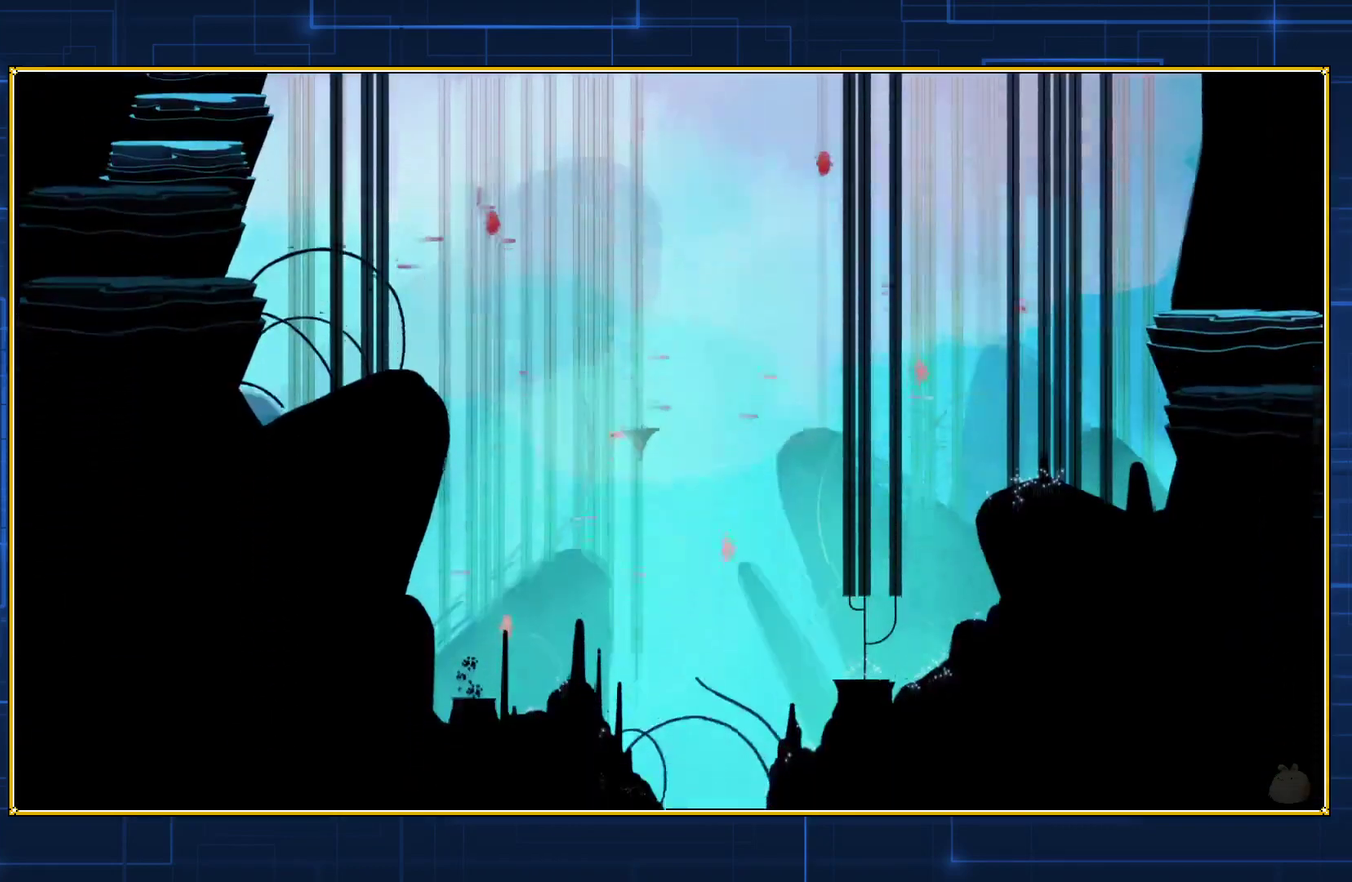
{"buttons": ["DPAD_DOWN"], "events": [[17, "B", "up"], [83, "B", "down"], [167, "B", "up"], [233, "B", "down"], [350, "B", "up"], [417, "B", "down"], [500, "B", "up"]]}
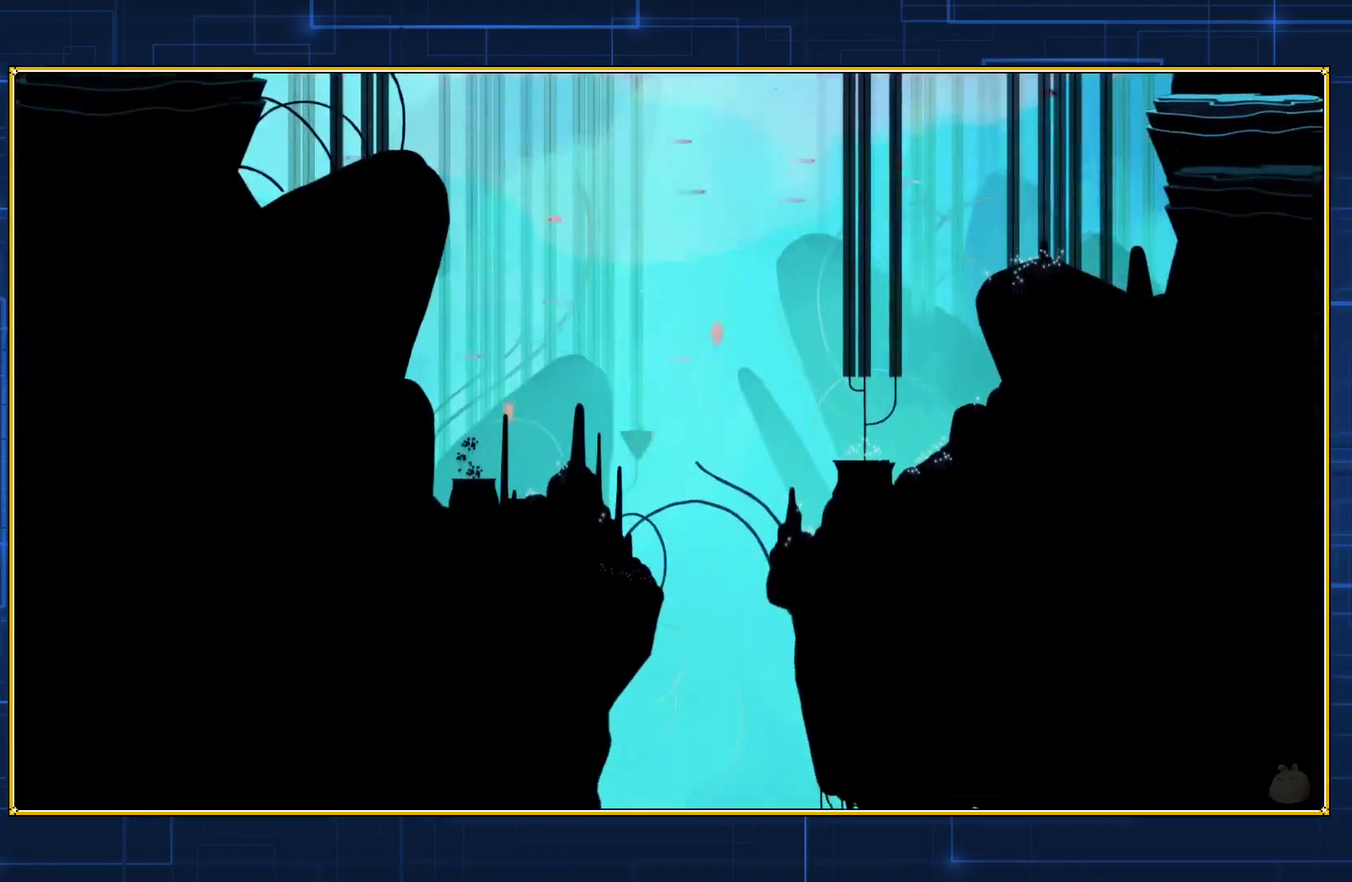
{"buttons": ["DPAD_DOWN"], "events": [[67, "B", "down"], [183, "B", "up"], [267, "B", "down"], [333, "B", "up"], [417, "B", "down"], [500, "B", "up"]]}
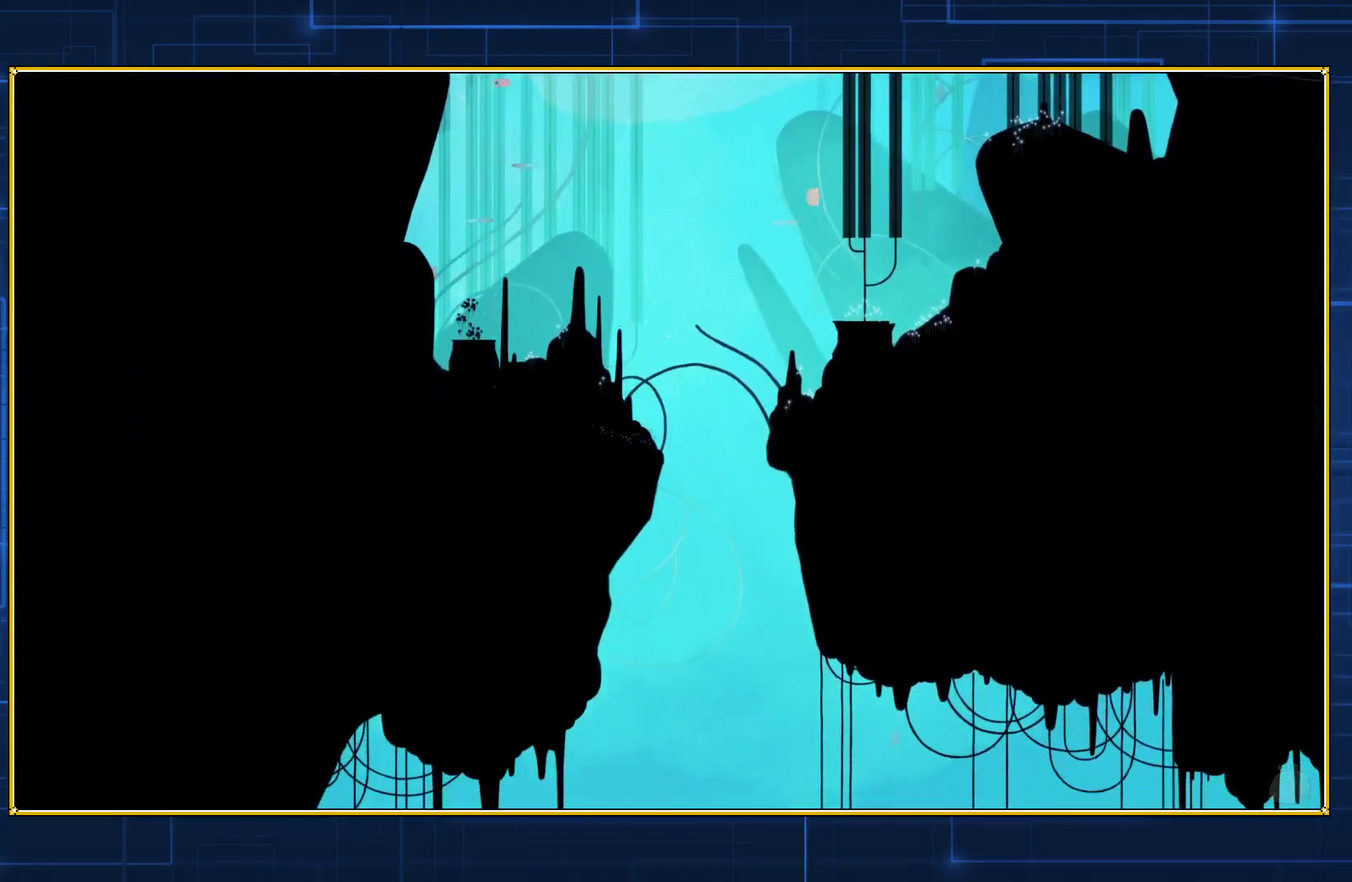
{"buttons": ["DPAD_DOWN"], "events": [[83, "B", "down"], [167, "B", "up"], [233, "B", "down"], [333, "B", "up"], [383, "B", "down"], [483, "B", "up"]]}
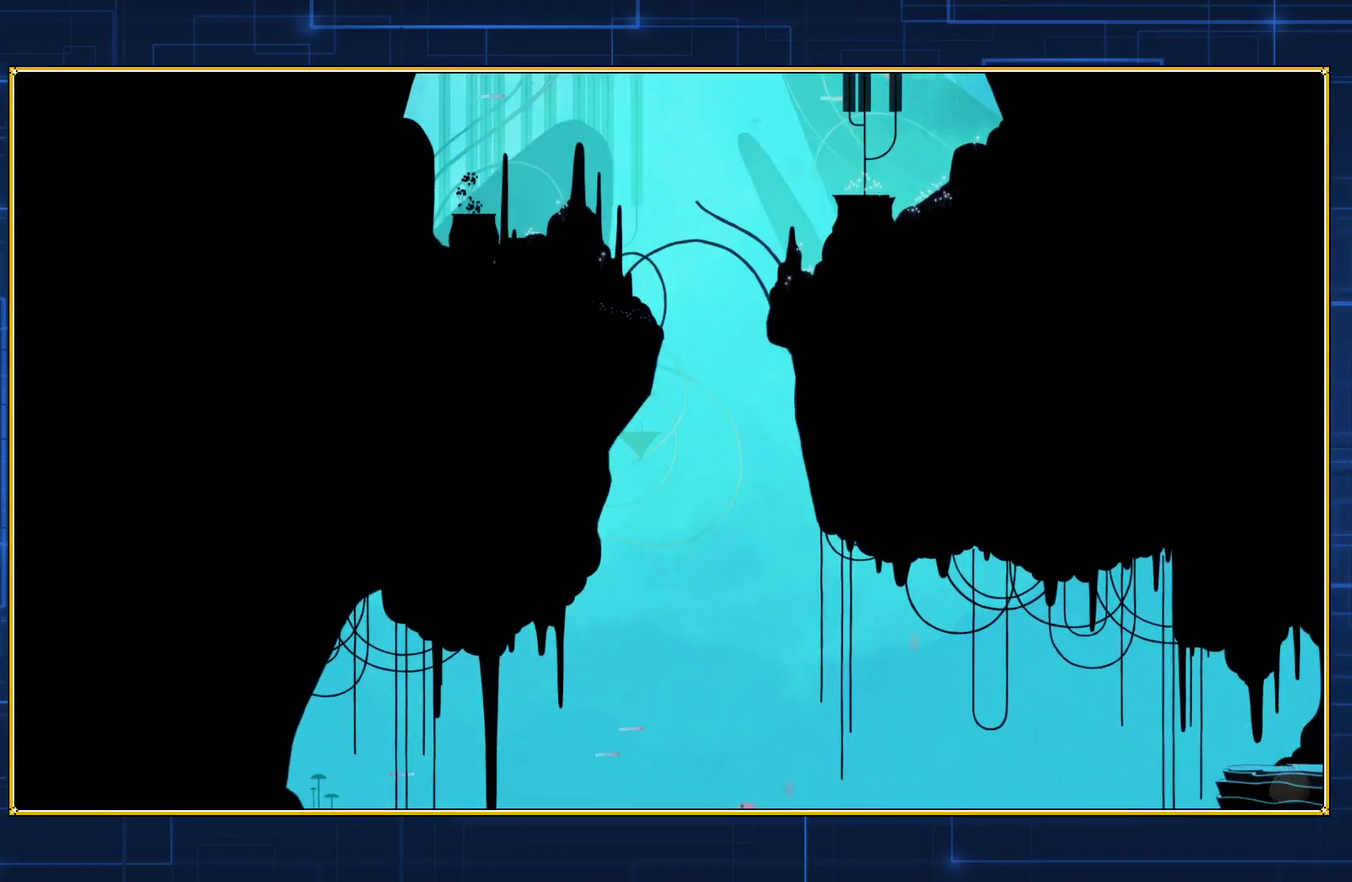
{"buttons": ["B", "DPAD_RIGHT"], "events": [[50, "B", "down"], [133, "B", "up"], [200, "B", "down"], [317, "B", "up"], [400, "B", "down"], [417, "DPAD_RIGHT", "down"], [467, "DPAD_DOWN", "up"]]}
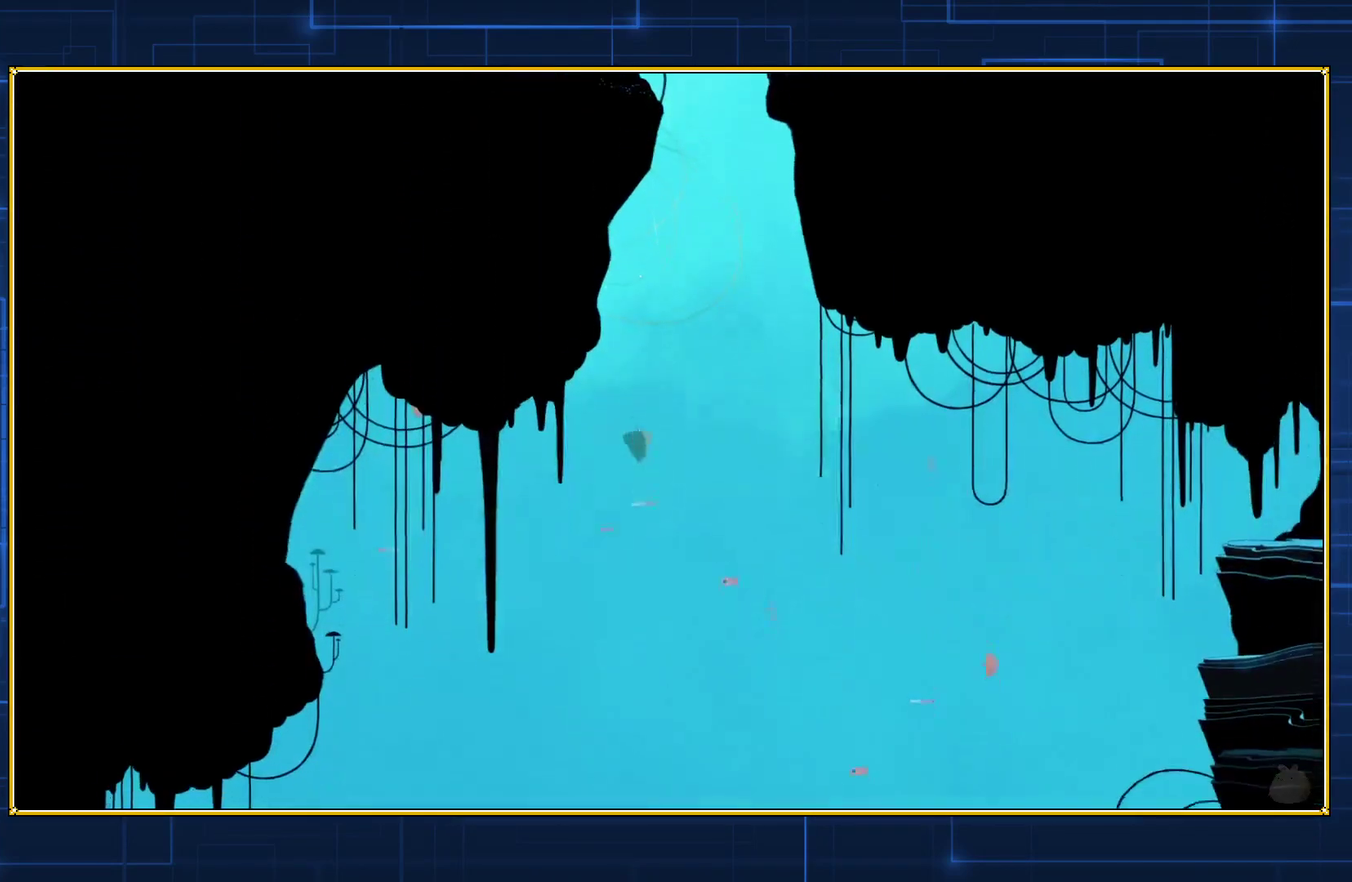
{"buttons": ["B", "DPAD_RIGHT"], "events": [[17, "B", "up"], [133, "B", "down"], [250, "B", "up"], [317, "B", "down"], [417, "B", "up"], [500, "B", "down"]]}